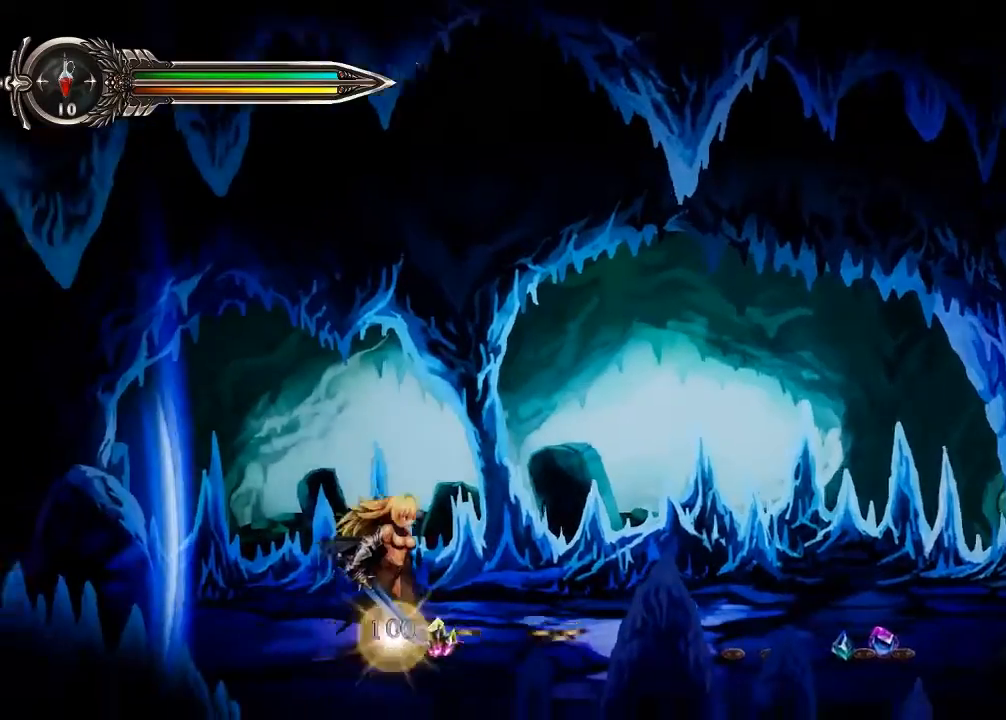
Gameplay with a controller (Xbox layout); each line is a JSON object with the inputs held at the frame after it. "events" lists button and stick changes between this image and that frame as [ms after this image, input, new state], when the widget could be followed in between. Not read: HOME L3 R1 R3.
{"buttons": [], "left_stick": "right", "right_stick": "center", "events": [[400, "SELECT", "down"], [433, "SELECT", "up"]]}
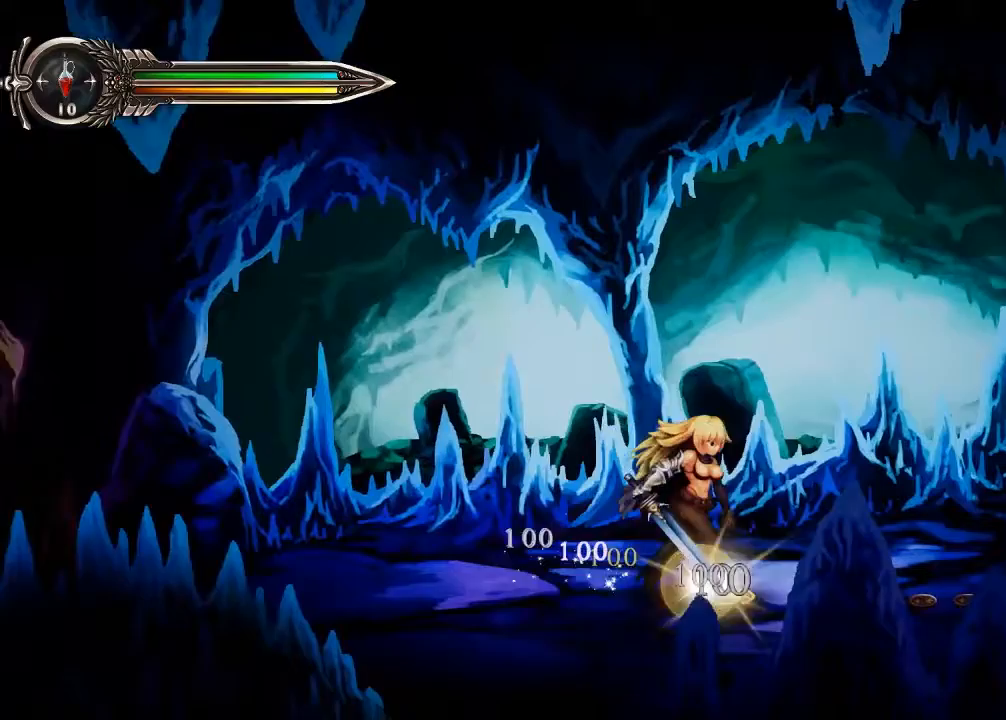
{"buttons": [], "left_stick": "right", "right_stick": "center", "events": [[167, "left_stick", "center"], [267, "left_stick", "right"], [400, "left_stick", "center"], [467, "left_stick", "right"]]}
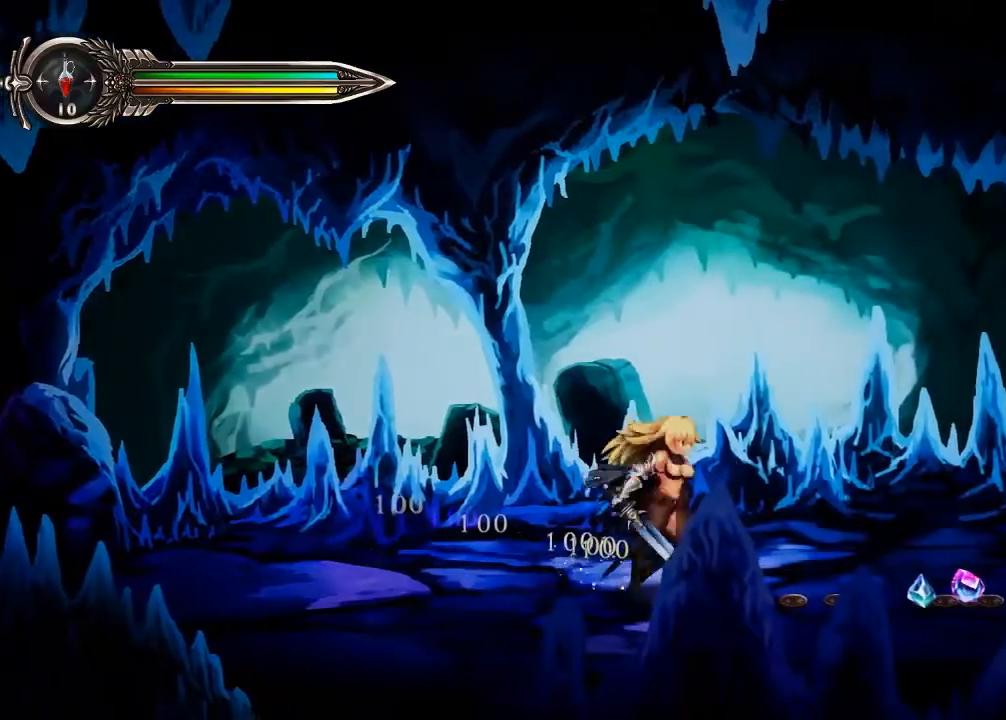
{"buttons": [], "left_stick": "right", "right_stick": "center", "events": []}
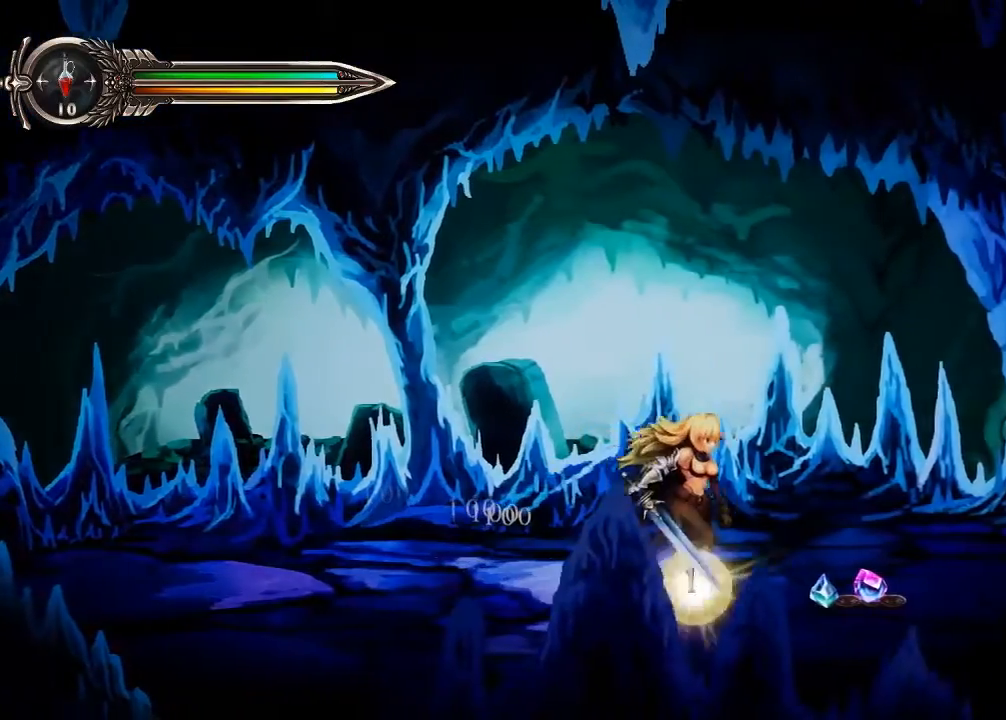
{"buttons": [], "left_stick": "right", "right_stick": "center", "events": [[67, "left_stick", "center"], [200, "left_stick", "right"], [300, "left_stick", "center"], [400, "left_stick", "right"]]}
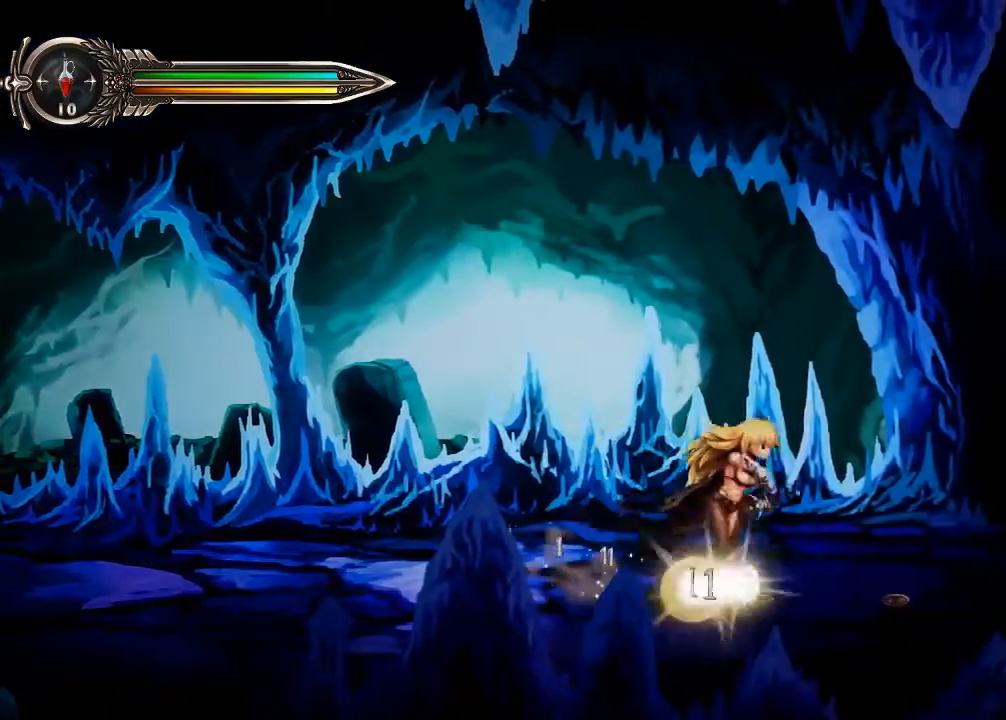
{"buttons": [], "left_stick": "right", "right_stick": "center", "events": []}
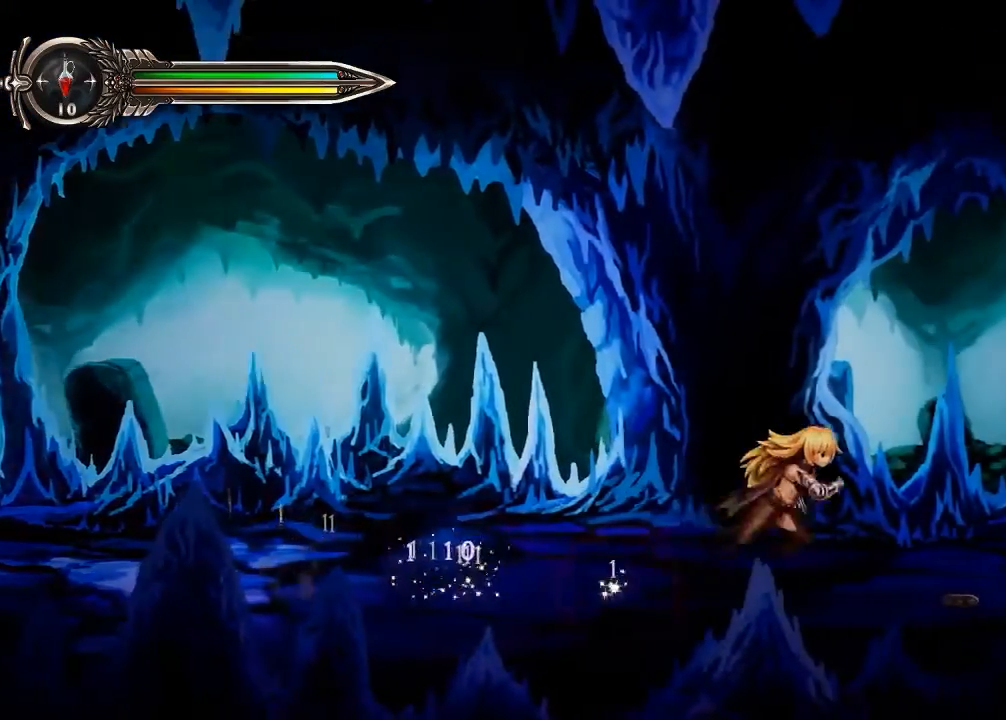
{"buttons": [], "left_stick": "right", "right_stick": "center", "events": []}
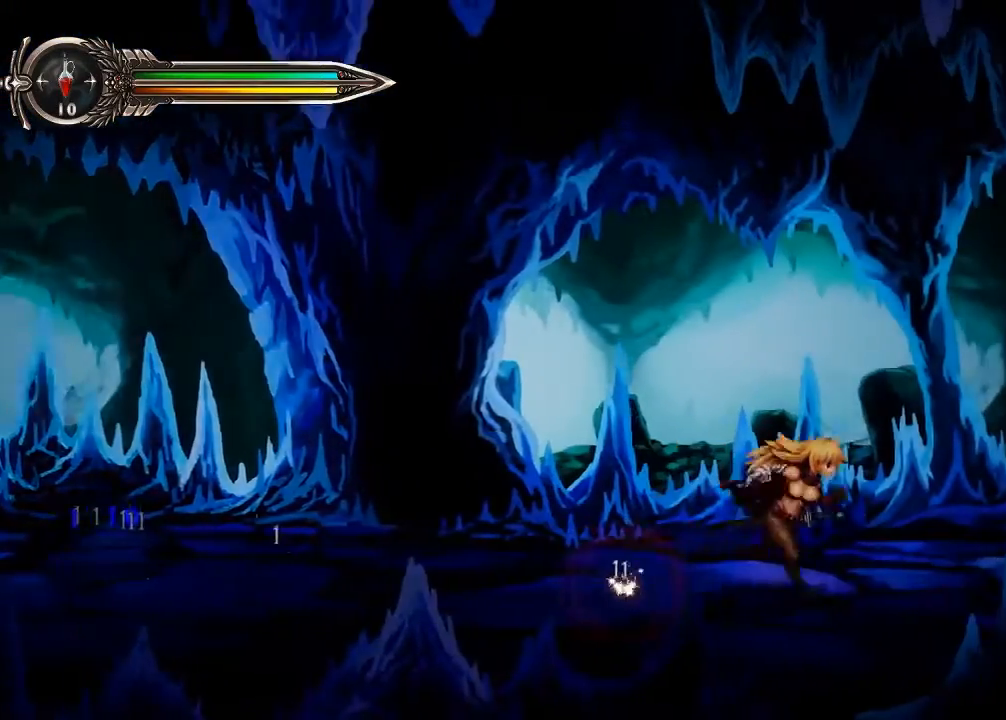
{"buttons": [], "left_stick": "center", "right_stick": "center", "events": [[300, "left_stick", "center"], [333, "X", "down"], [467, "X", "up"]]}
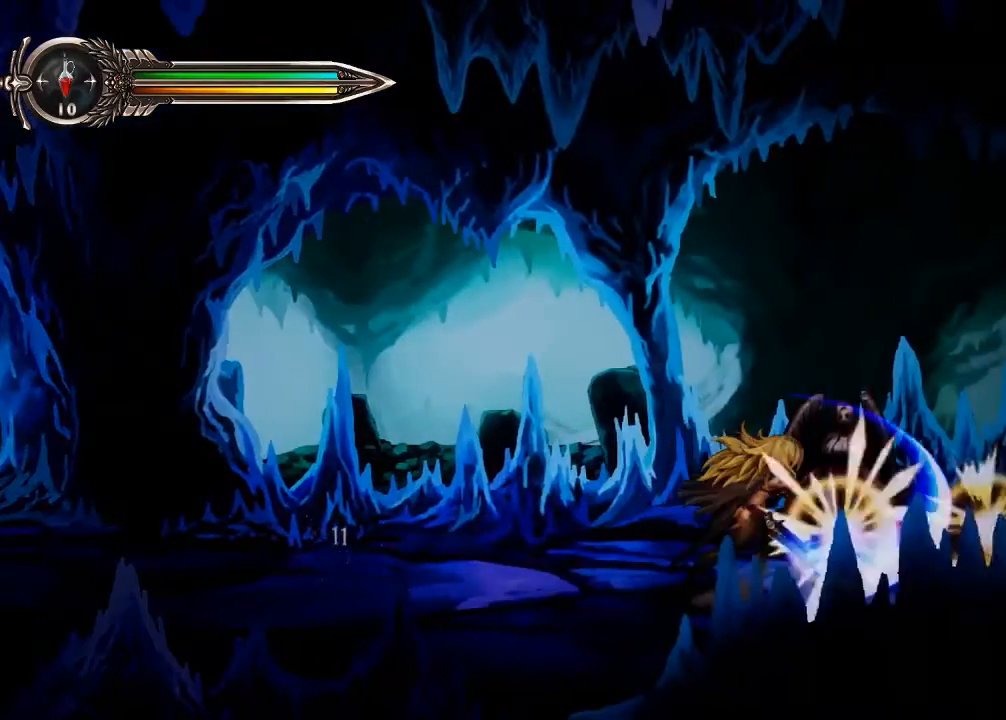
{"buttons": [], "left_stick": "center", "right_stick": "center", "events": [[67, "X", "down"], [200, "X", "up"], [300, "X", "down"], [467, "X", "up"]]}
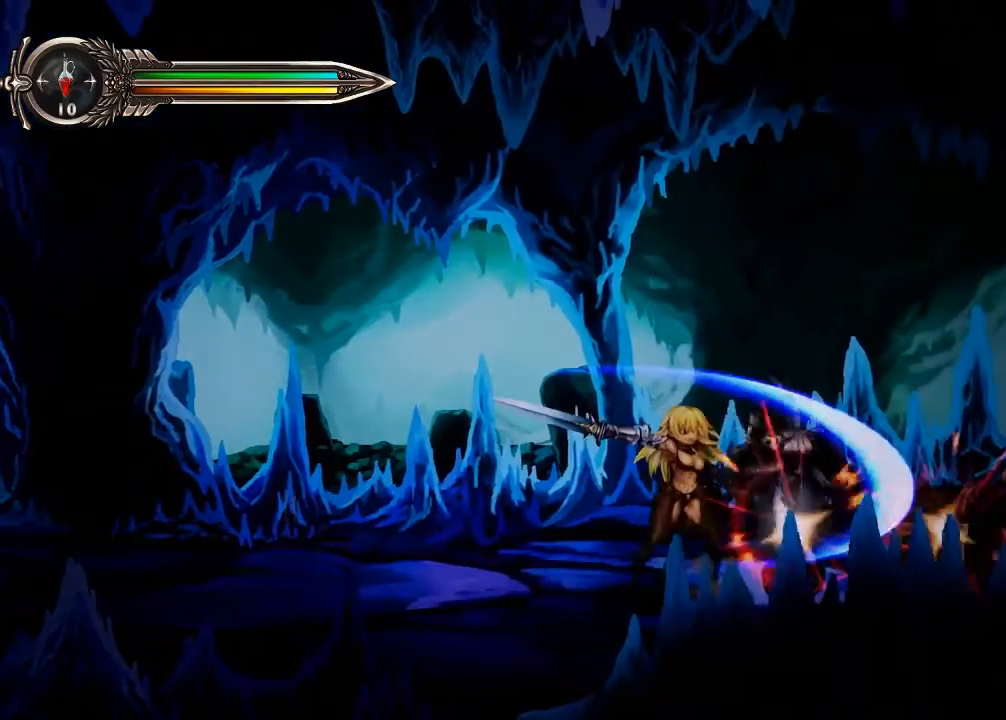
{"buttons": [], "left_stick": "center", "right_stick": "center", "events": [[33, "X", "down"], [200, "X", "up"], [300, "X", "down"], [467, "X", "up"]]}
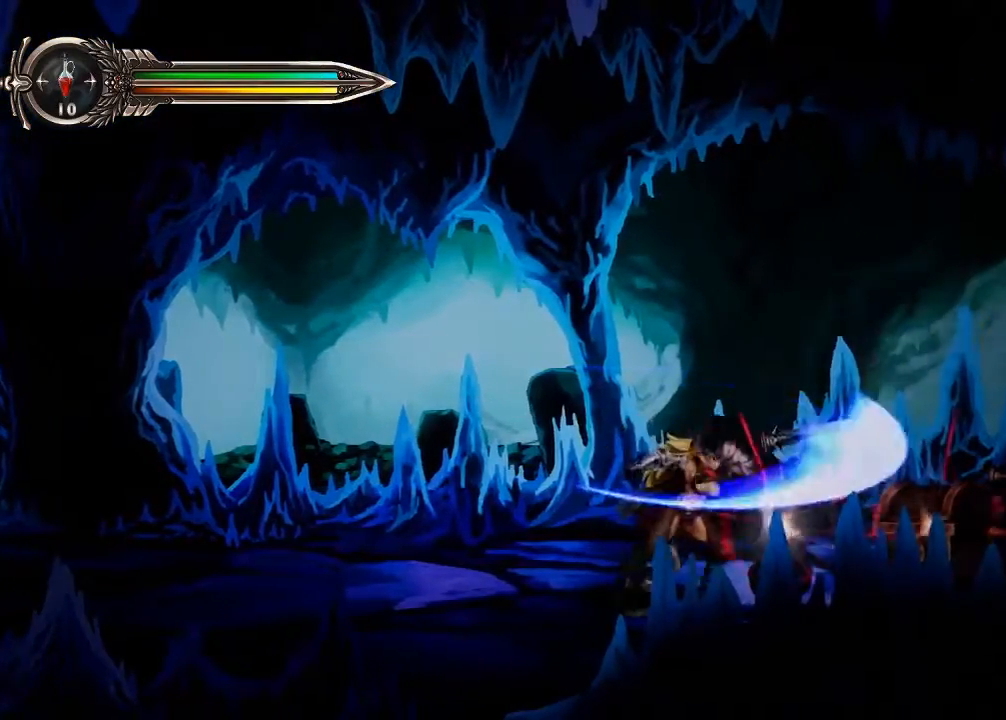
{"buttons": [], "left_stick": "down", "right_stick": "center", "events": [[267, "left_stick", "right"], [467, "left_stick", "down"]]}
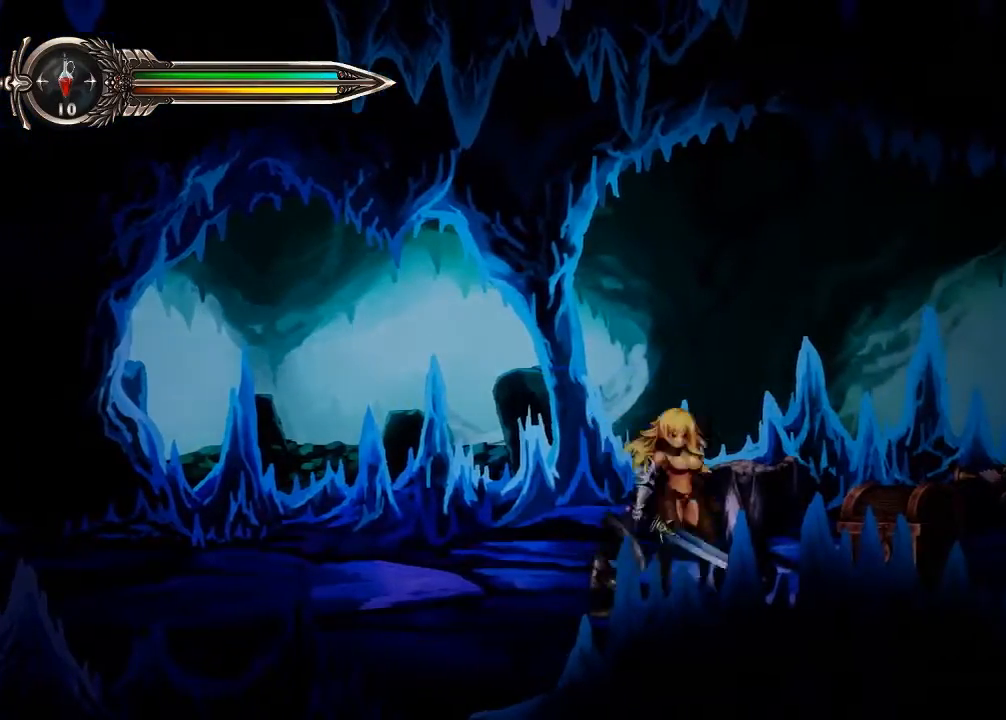
{"buttons": [], "left_stick": "down", "right_stick": "center", "events": []}
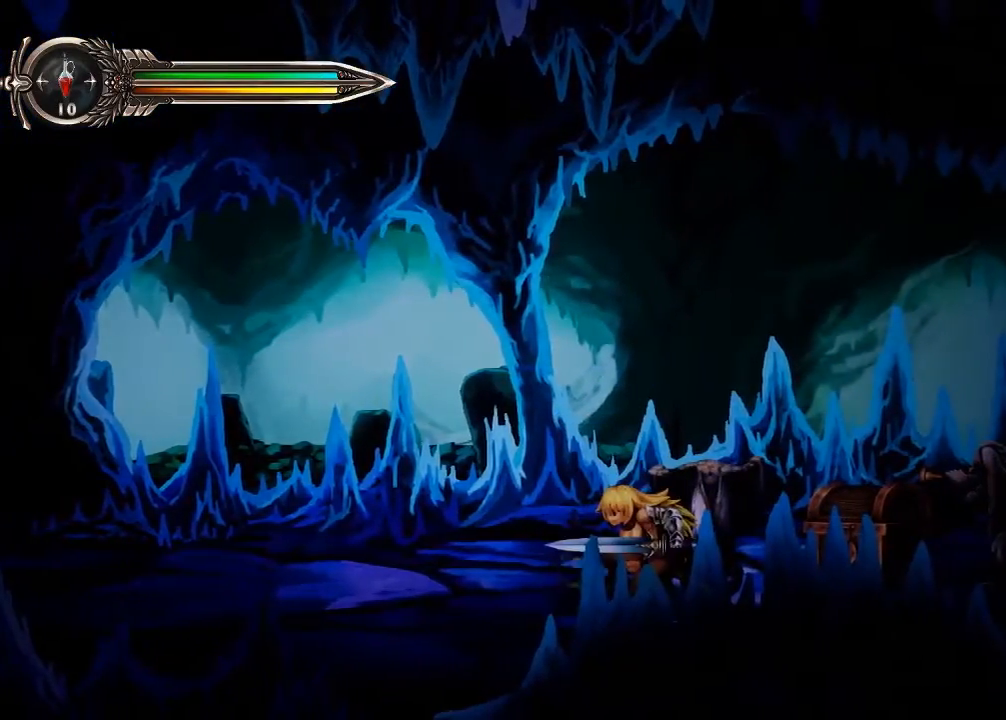
{"buttons": [], "left_stick": "down", "right_stick": "center", "events": []}
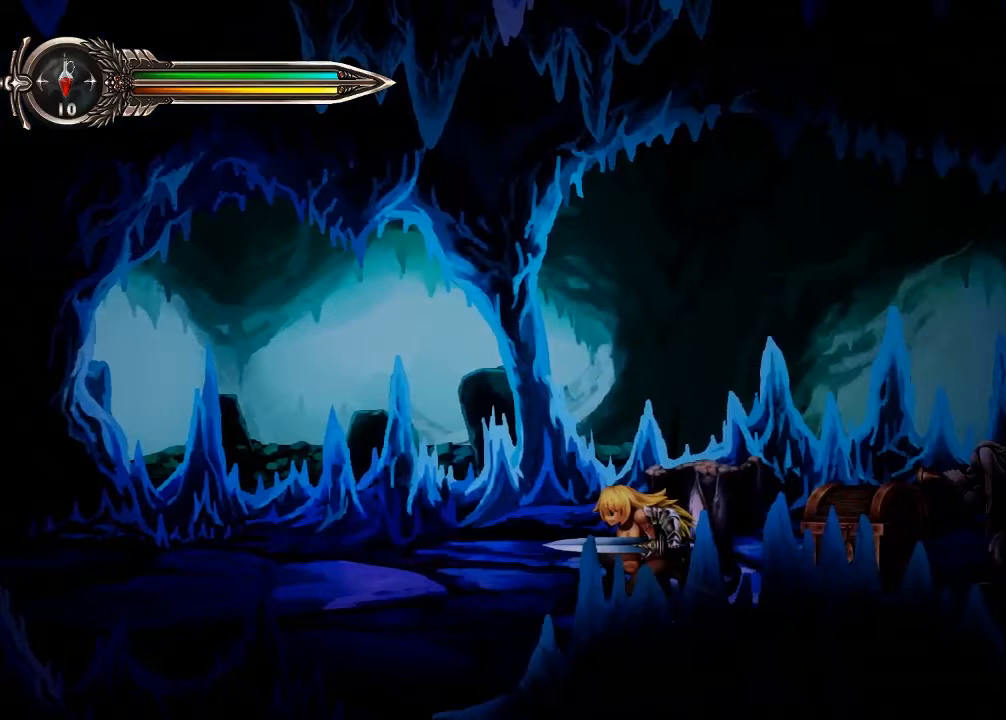
{"buttons": [], "left_stick": "down", "right_stick": "center", "events": []}
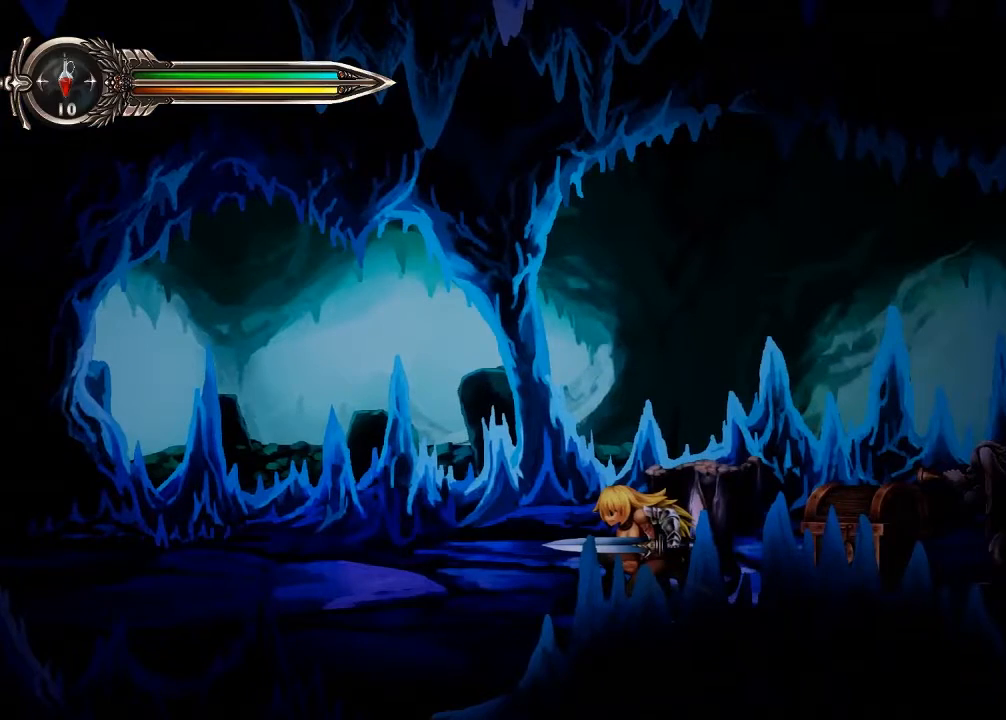
{"buttons": [], "left_stick": "down", "right_stick": "center", "events": []}
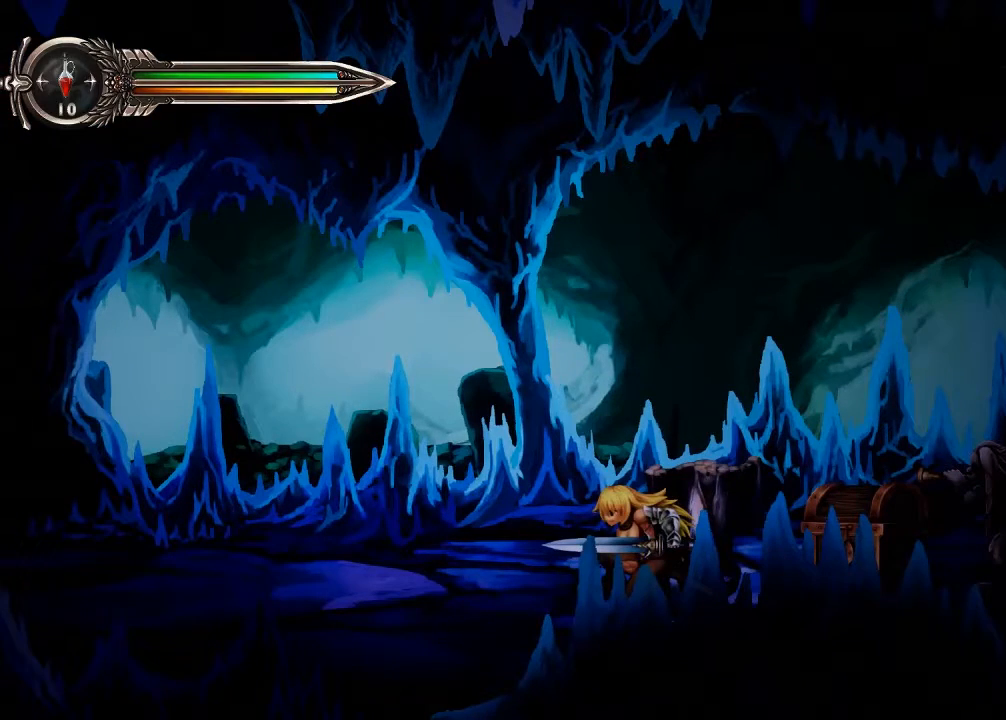
{"buttons": [], "left_stick": "down", "right_stick": "center", "events": []}
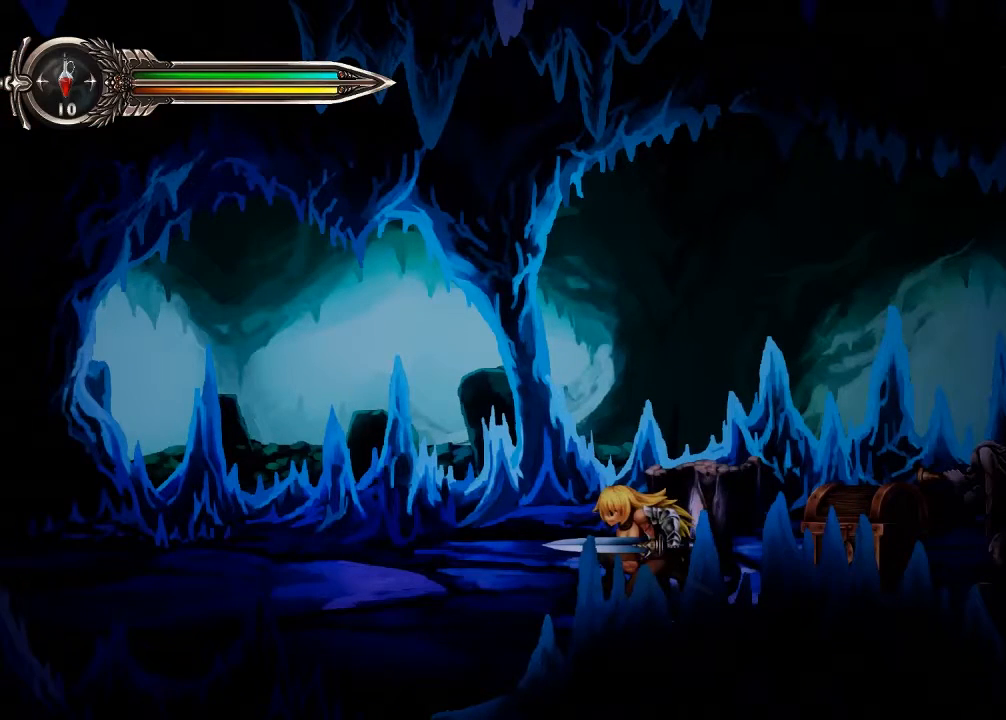
{"buttons": [], "left_stick": "right", "right_stick": "center", "events": [[133, "left_stick", "center"], [433, "left_stick", "right"]]}